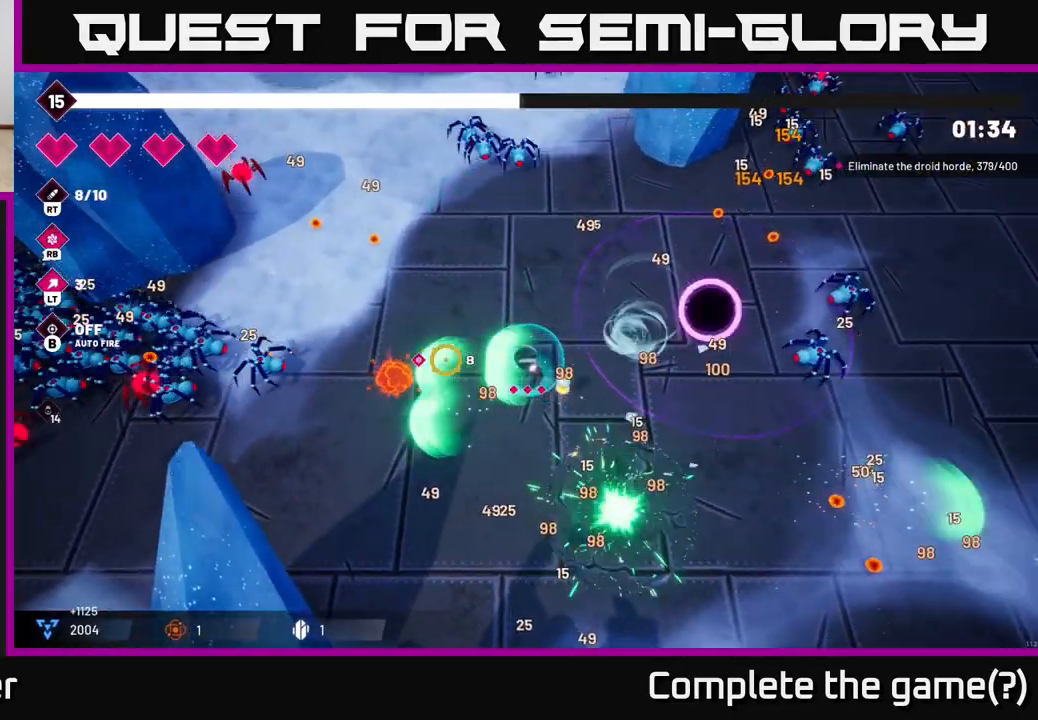
Gameplay with a controller (Xbox layout); each line is a JSON object with the inputs held at the frame after it. "events" lists button and stick changes between this image and that frame as [ms after this image, input, new state], when the widget could be followed in between.
{"buttons": ["R2"], "left_stick": "up-left", "right_stick": "left", "events": [[117, "left_stick", "up-left"]]}
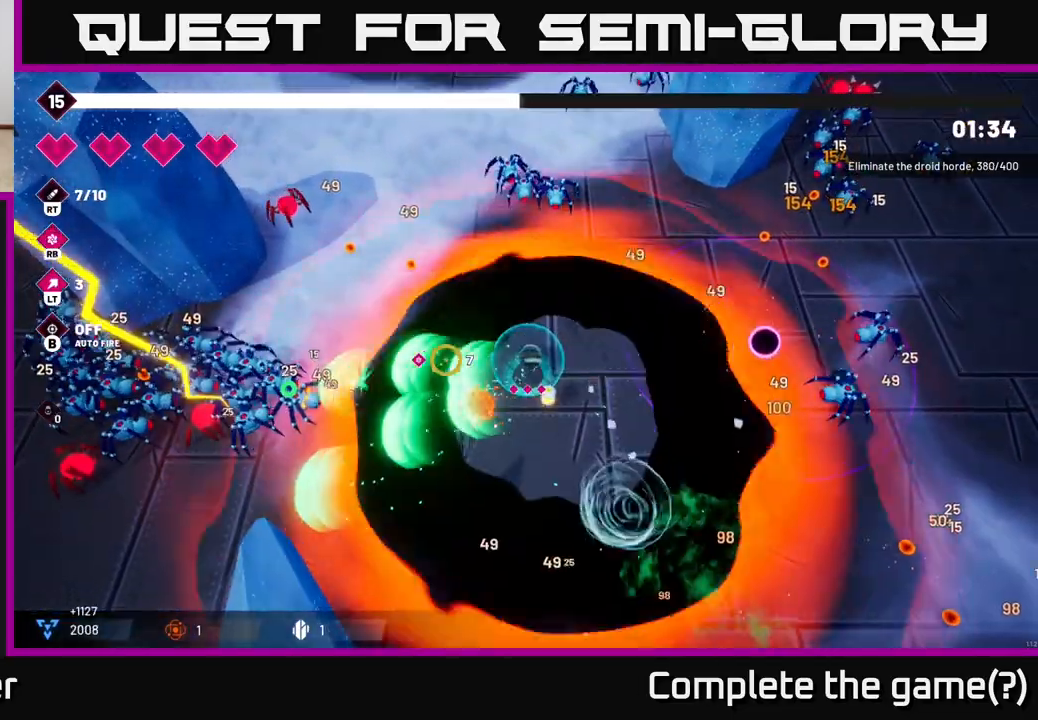
{"buttons": ["R2"], "left_stick": "left", "right_stick": "left", "events": [[217, "left_stick", "left"]]}
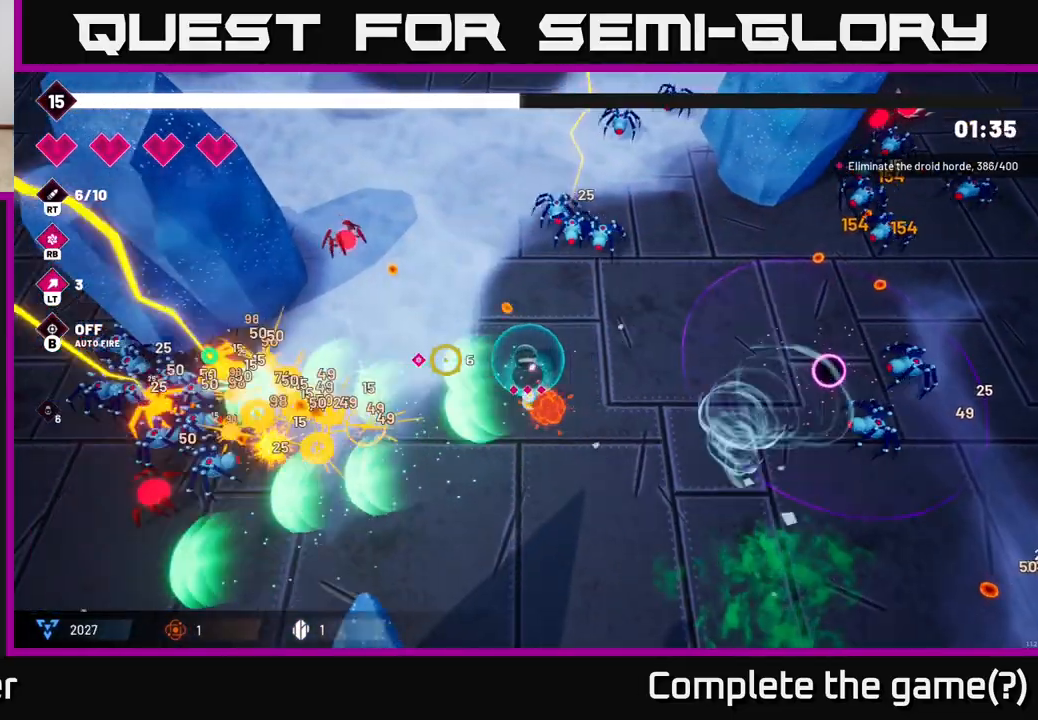
{"buttons": ["R2"], "left_stick": "down-left", "right_stick": "left", "events": [[183, "left_stick", "down-left"], [250, "L2", "down"], [400, "L2", "up"]]}
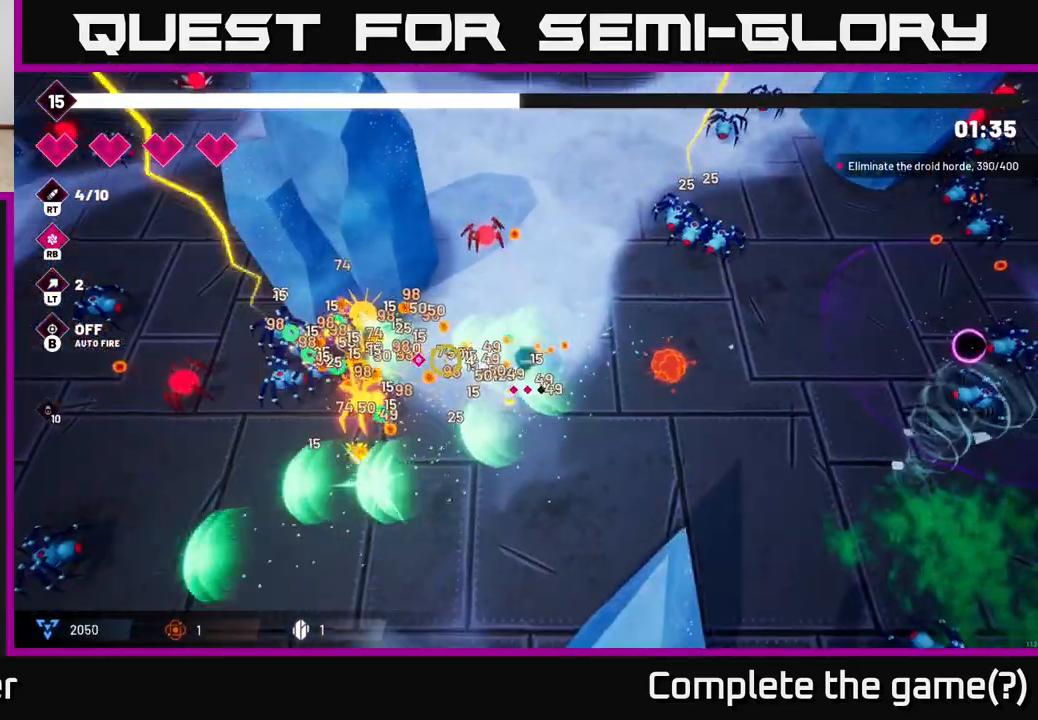
{"buttons": [], "left_stick": "down-left", "right_stick": "left", "events": [[33, "left_stick", "down"], [183, "R2", "up"], [350, "left_stick", "down-left"]]}
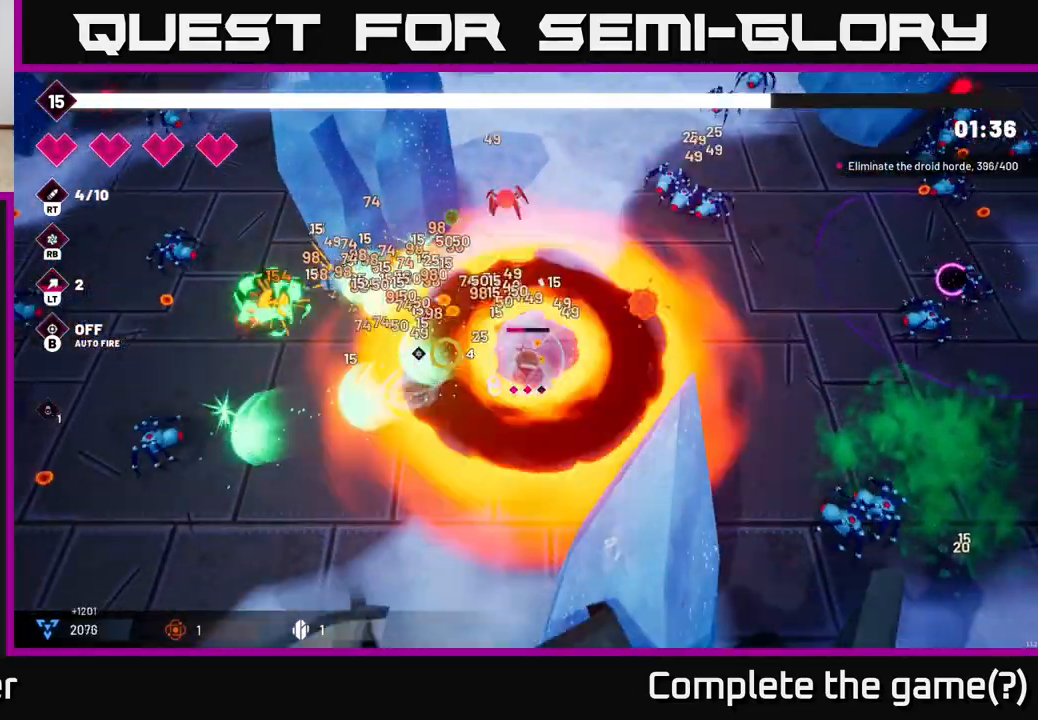
{"buttons": ["R2"], "left_stick": "up-left", "right_stick": "left", "events": [[183, "left_stick", "left"], [250, "R2", "down"], [350, "left_stick", "up-left"]]}
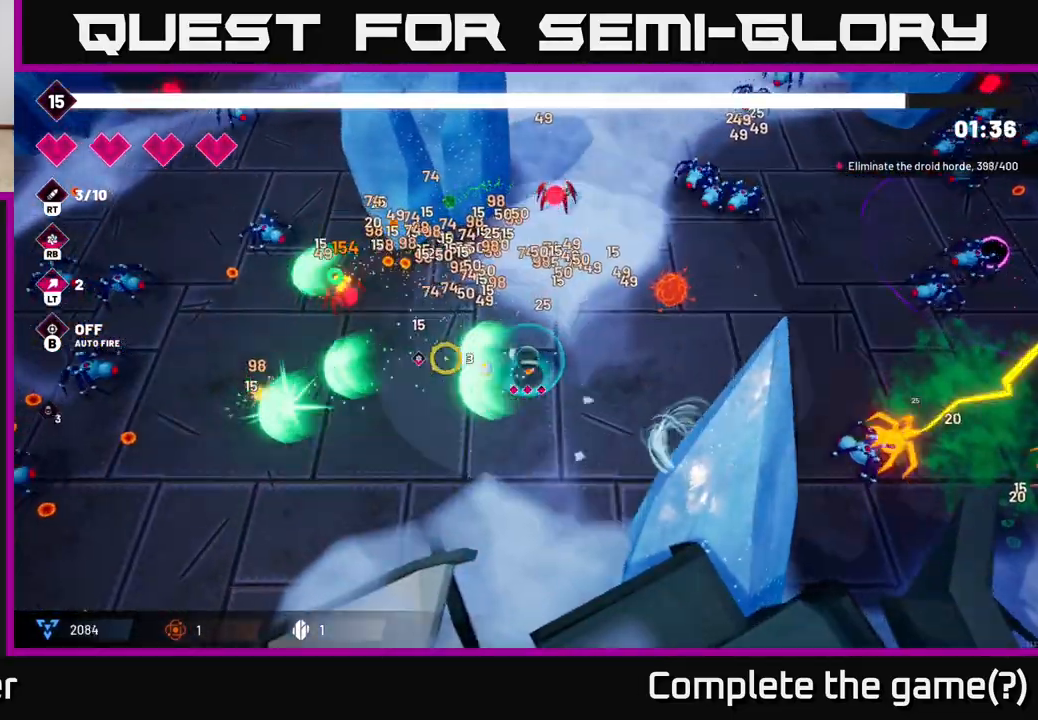
{"buttons": ["R2"], "left_stick": "down-left", "right_stick": "up-left", "events": [[100, "left_stick", "left"], [183, "right_stick", "up-left"], [417, "left_stick", "down-left"]]}
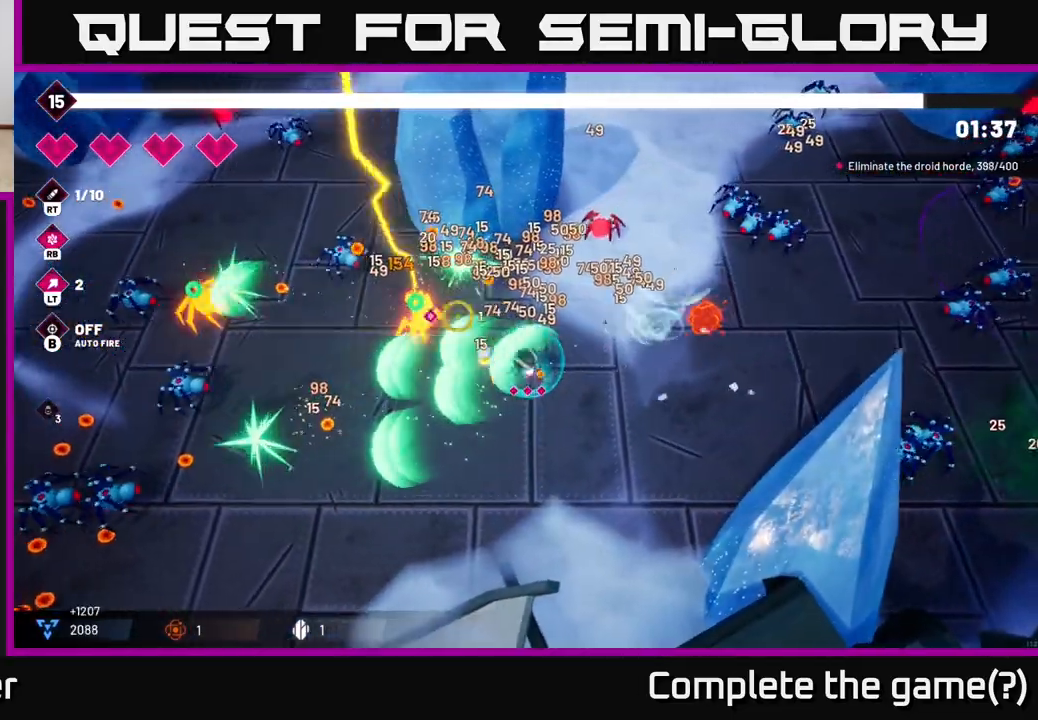
{"buttons": ["R2"], "left_stick": "down-left", "right_stick": "left", "events": [[17, "right_stick", "left"]]}
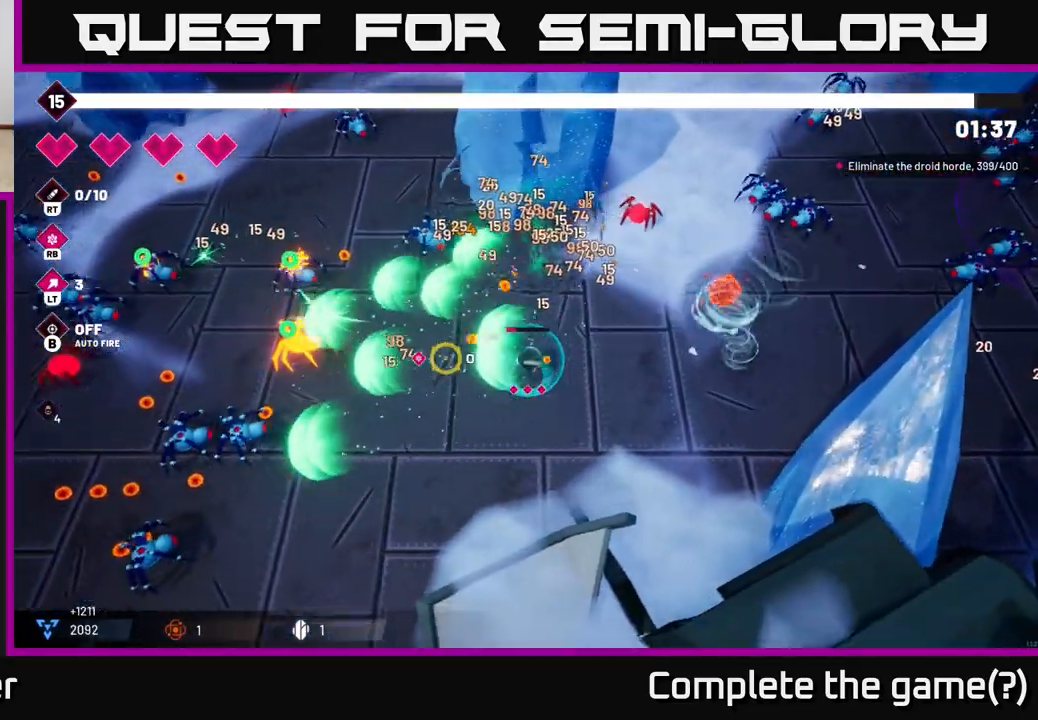
{"buttons": ["R2"], "left_stick": "down-left", "right_stick": "down-left", "events": [[500, "right_stick", "down-left"]]}
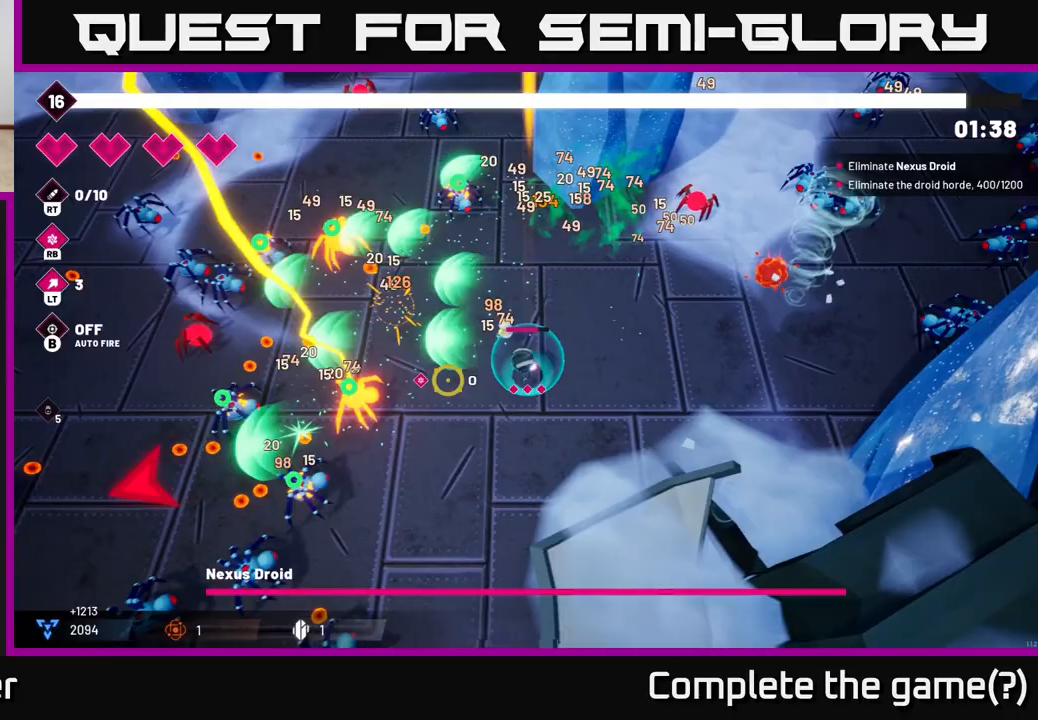
{"buttons": ["R2"], "left_stick": "down", "right_stick": "down-left", "events": [[183, "left_stick", "down"], [367, "left_stick", "center"], [467, "left_stick", "down"]]}
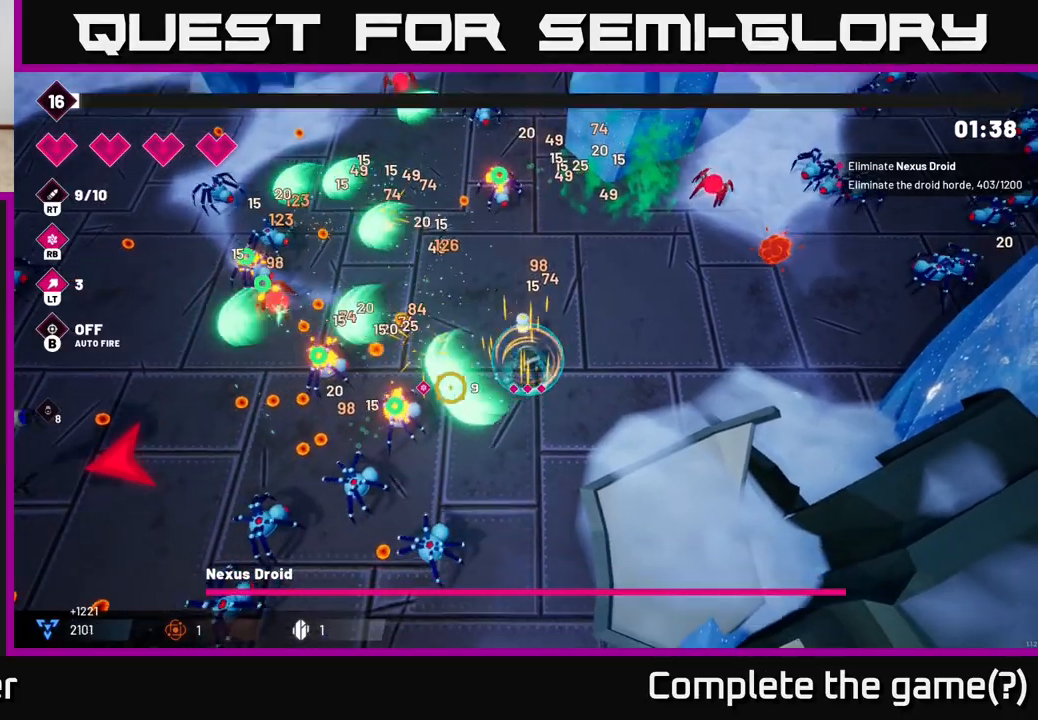
{"buttons": ["R2"], "left_stick": "down", "right_stick": "down-left", "events": [[383, "left_stick", "down-left"], [500, "left_stick", "down"]]}
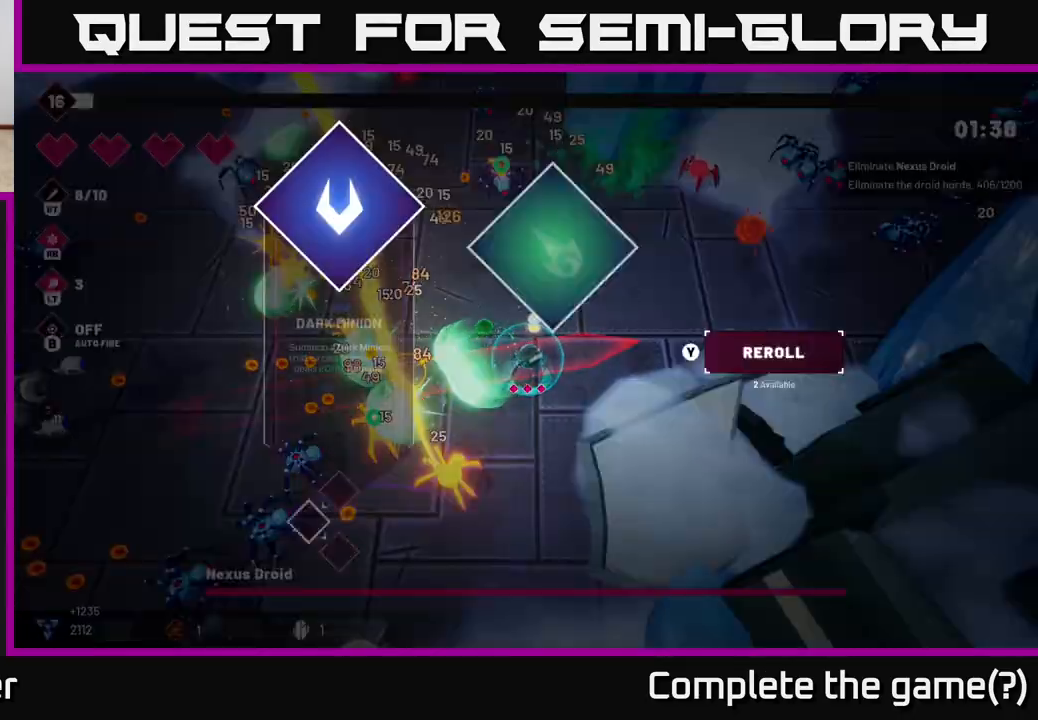
{"buttons": [], "left_stick": "center", "right_stick": "center", "events": [[250, "R2", "up"], [267, "right_stick", "center"], [283, "left_stick", "center"]]}
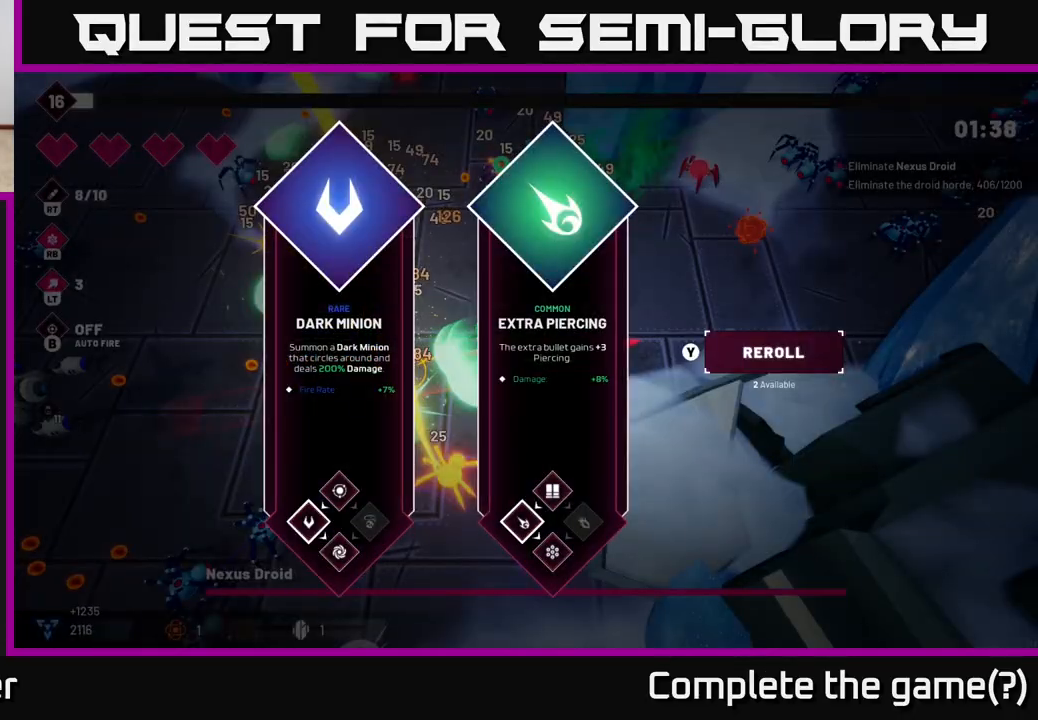
{"buttons": [], "left_stick": "center", "right_stick": "center", "events": [[283, "left_stick", "right"], [500, "left_stick", "center"]]}
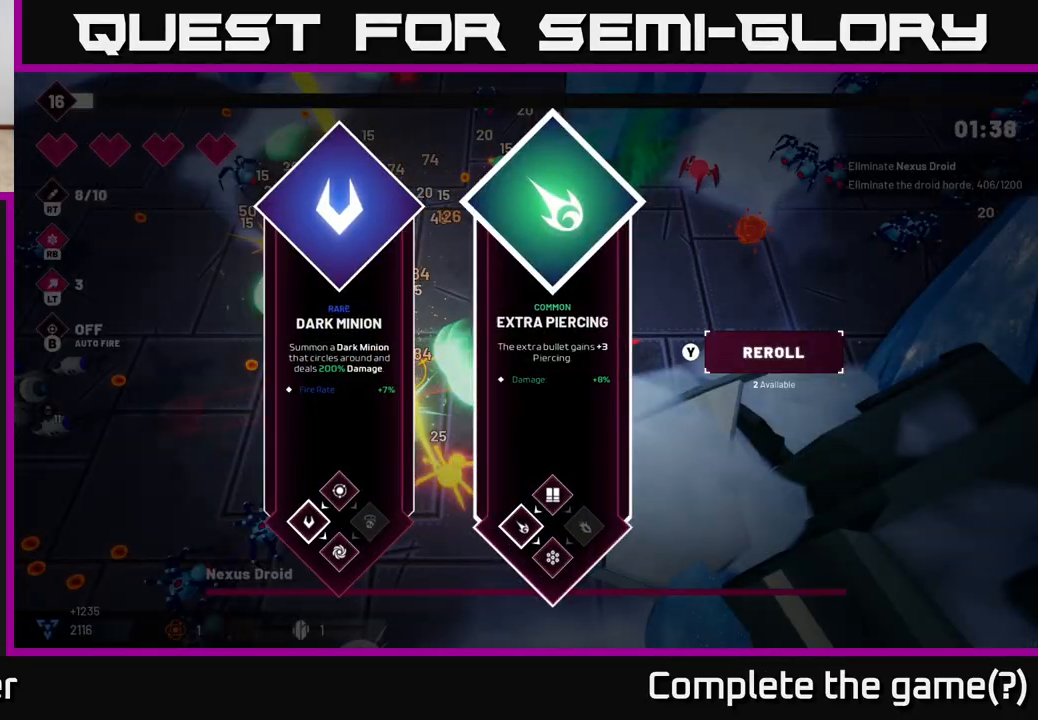
{"buttons": ["R2"], "left_stick": "down", "right_stick": "down-left", "events": [[167, "left_stick", "left"], [283, "A", "down"], [350, "A", "up"], [383, "left_stick", "down"], [417, "R2", "down"], [483, "right_stick", "down-left"]]}
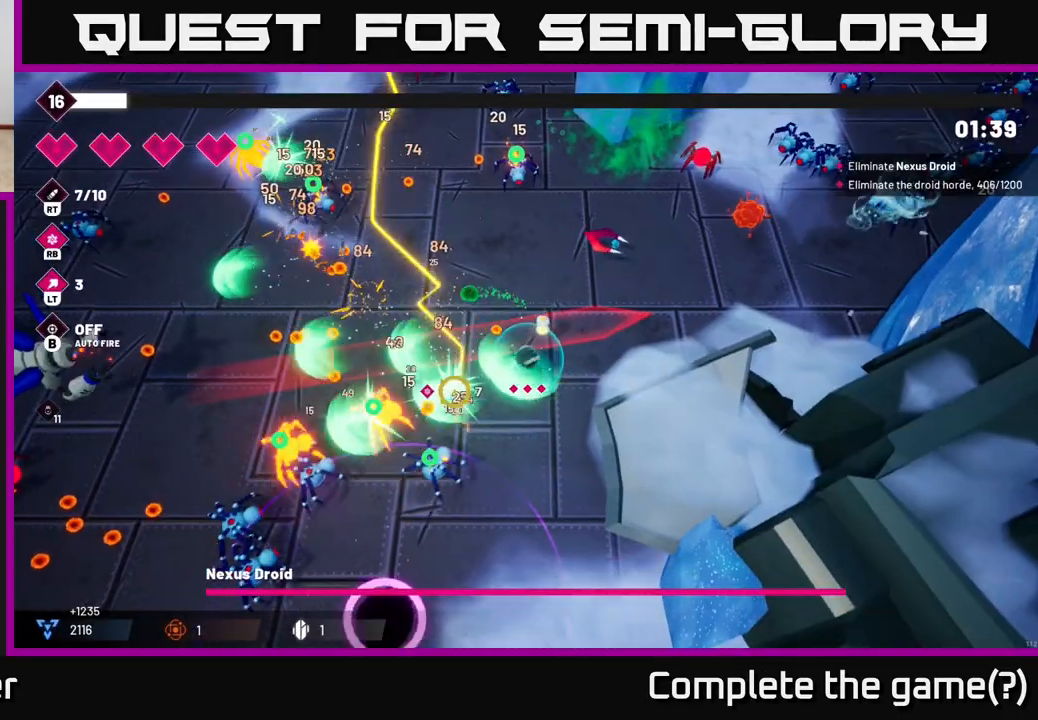
{"buttons": ["R2"], "left_stick": "down-left", "right_stick": "left", "events": [[50, "left_stick", "down-right"], [317, "right_stick", "left"], [433, "left_stick", "down-left"]]}
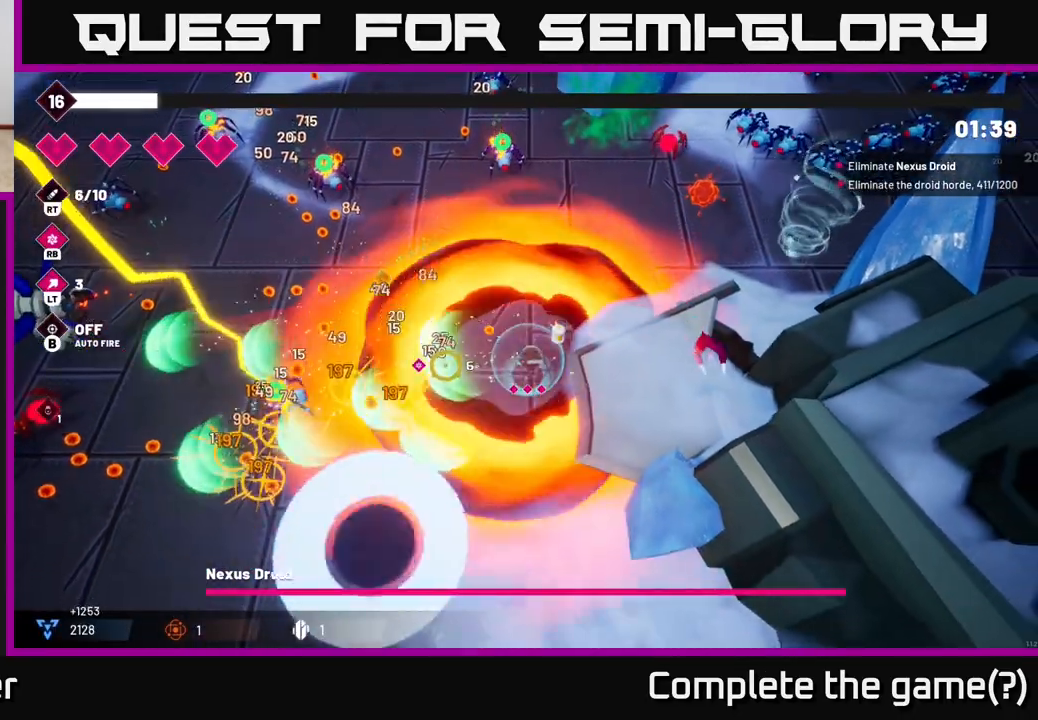
{"buttons": ["R2"], "left_stick": "down-left", "right_stick": "up-left", "events": [[383, "right_stick", "up-left"]]}
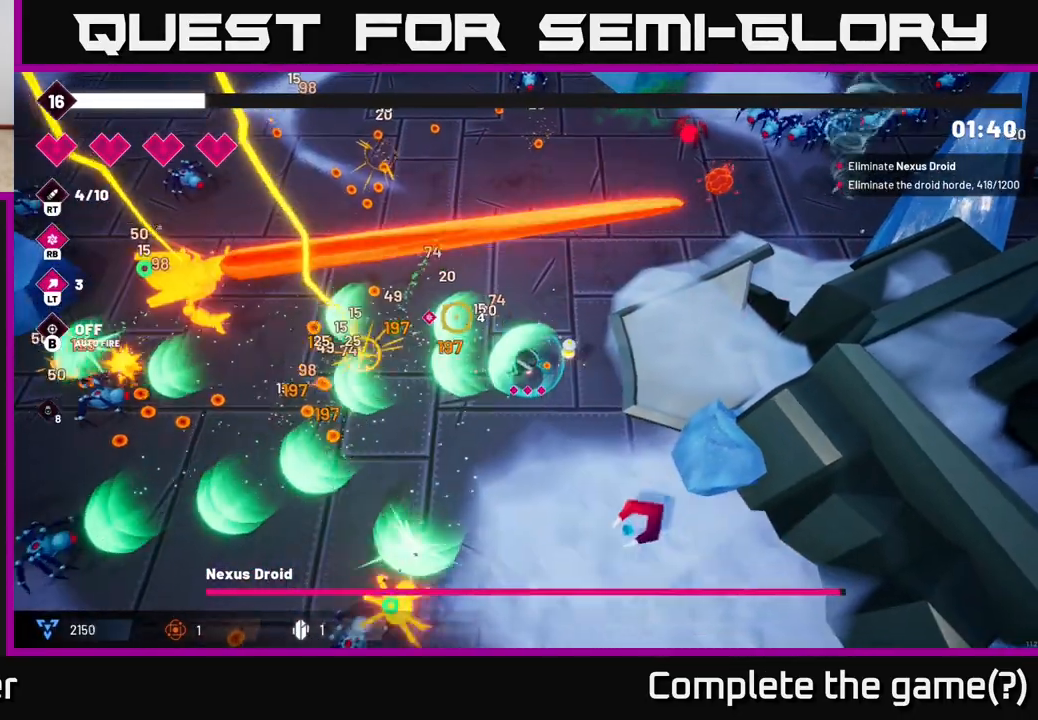
{"buttons": ["R2"], "left_stick": "left", "right_stick": "left", "events": [[83, "right_stick", "left"], [417, "left_stick", "left"]]}
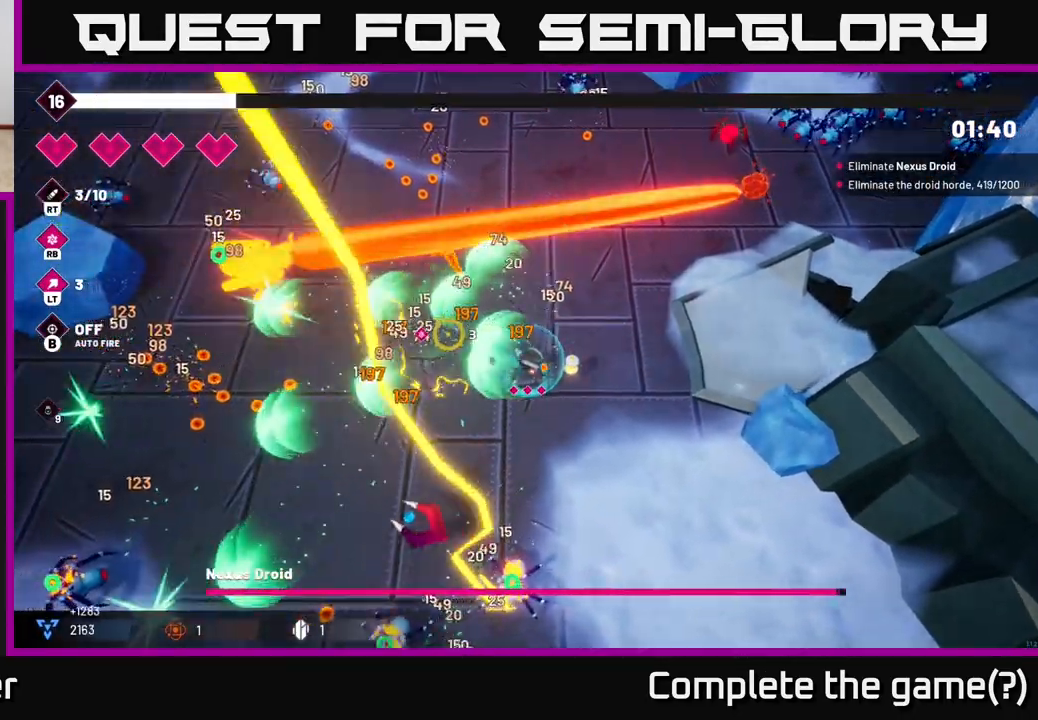
{"buttons": ["R2"], "left_stick": "left", "right_stick": "up-left", "events": [[17, "L2", "down"], [200, "L2", "up"], [217, "right_stick", "up-left"]]}
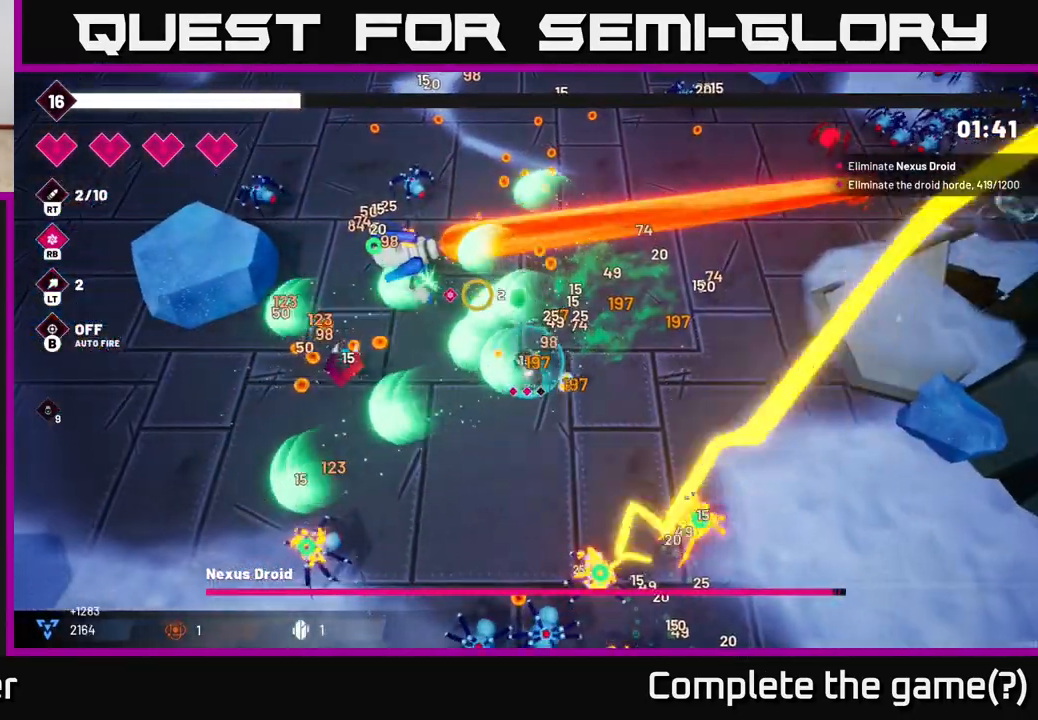
{"buttons": ["R2"], "left_stick": "up-left", "right_stick": "up", "events": [[383, "right_stick", "up"], [433, "left_stick", "up-left"]]}
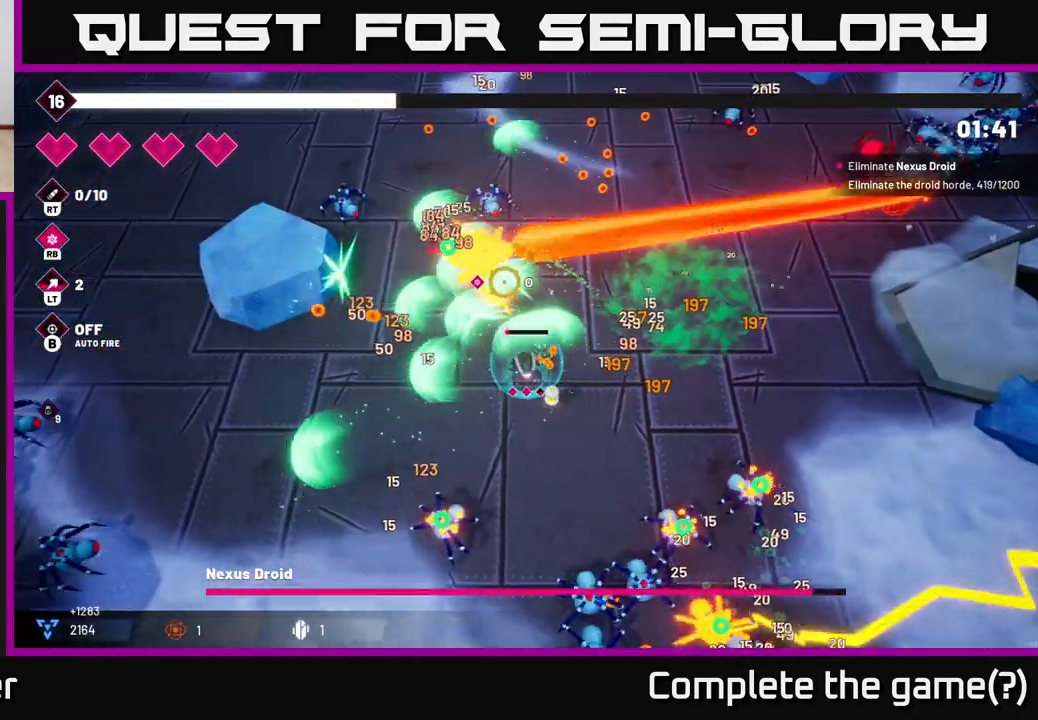
{"buttons": ["R2"], "left_stick": "center", "right_stick": "up", "events": [[150, "left_stick", "down-left"], [300, "left_stick", "up-left"], [350, "left_stick", "center"]]}
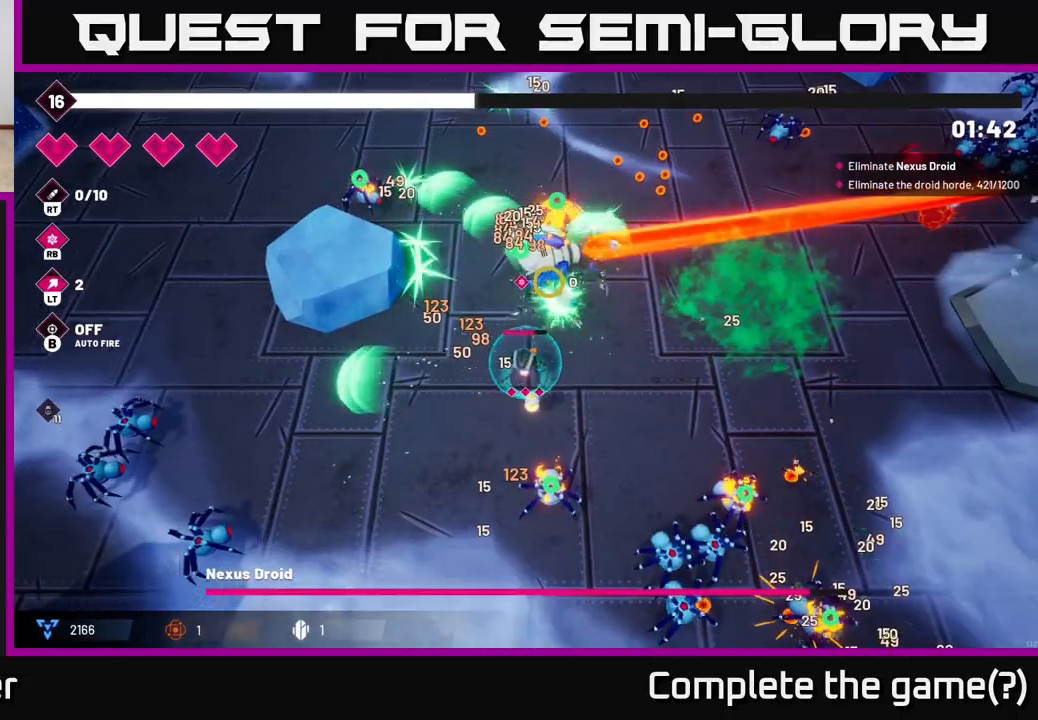
{"buttons": [], "left_stick": "up-left", "right_stick": "up", "events": [[133, "left_stick", "up-left"], [317, "left_stick", "center"], [467, "left_stick", "up-left"], [500, "R2", "up"]]}
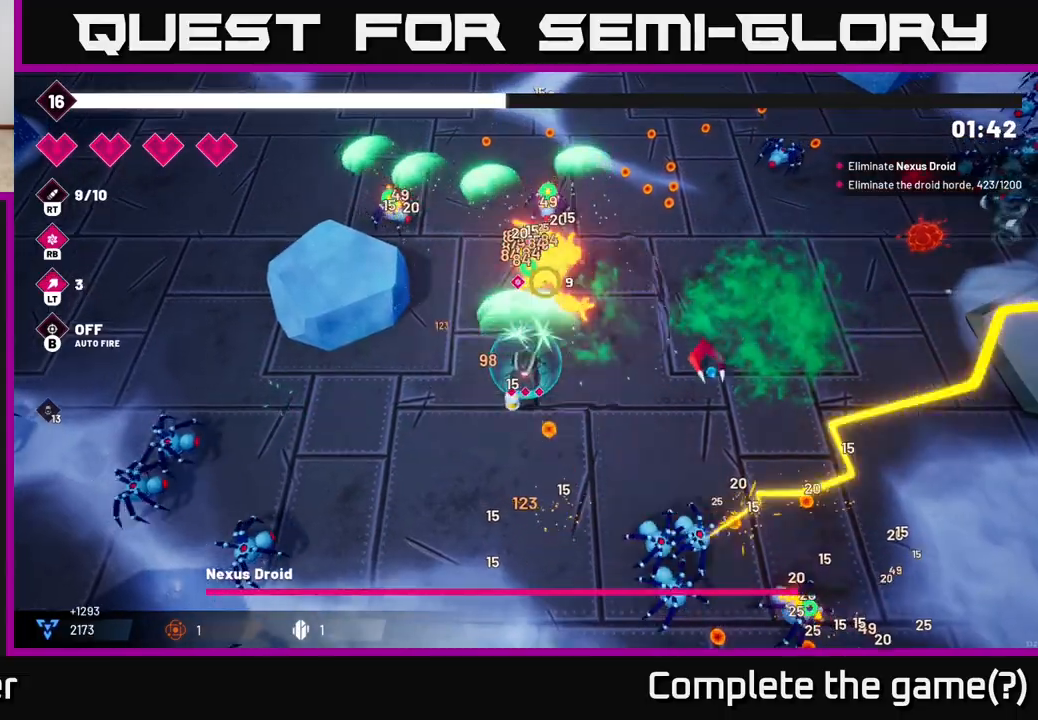
{"buttons": [], "left_stick": "up", "right_stick": "up-right", "events": [[17, "right_stick", "up-right"], [400, "left_stick", "up"]]}
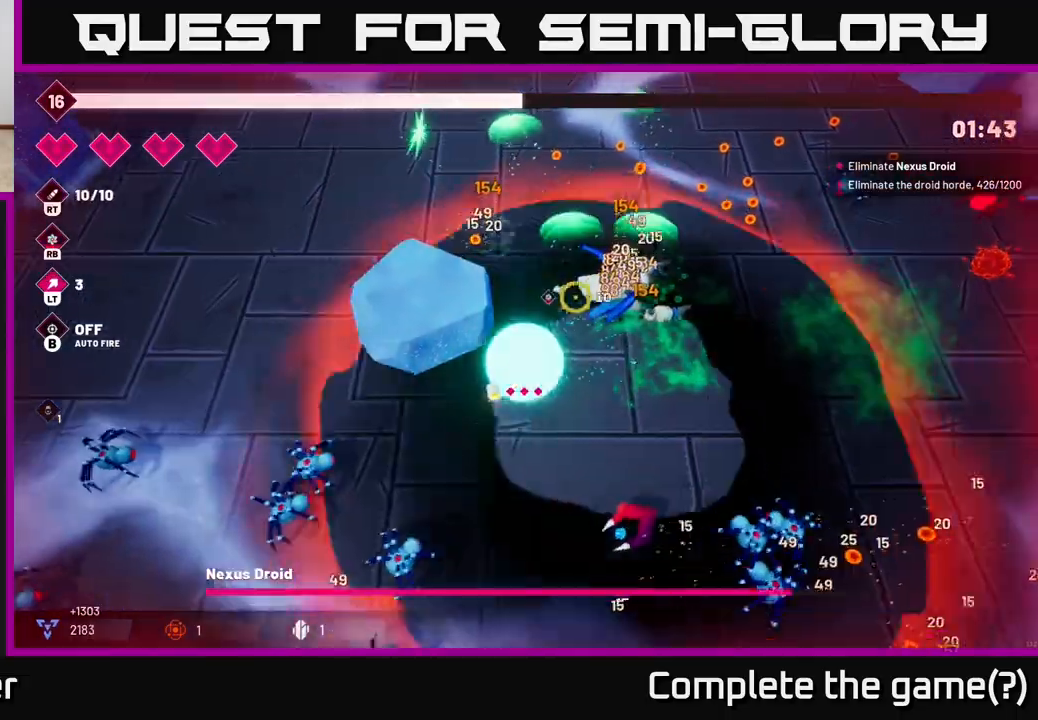
{"buttons": ["R2"], "left_stick": "up-right", "right_stick": "up-right", "events": [[133, "right_stick", "right"], [150, "R2", "down"], [317, "left_stick", "up-right"], [350, "right_stick", "up-right"]]}
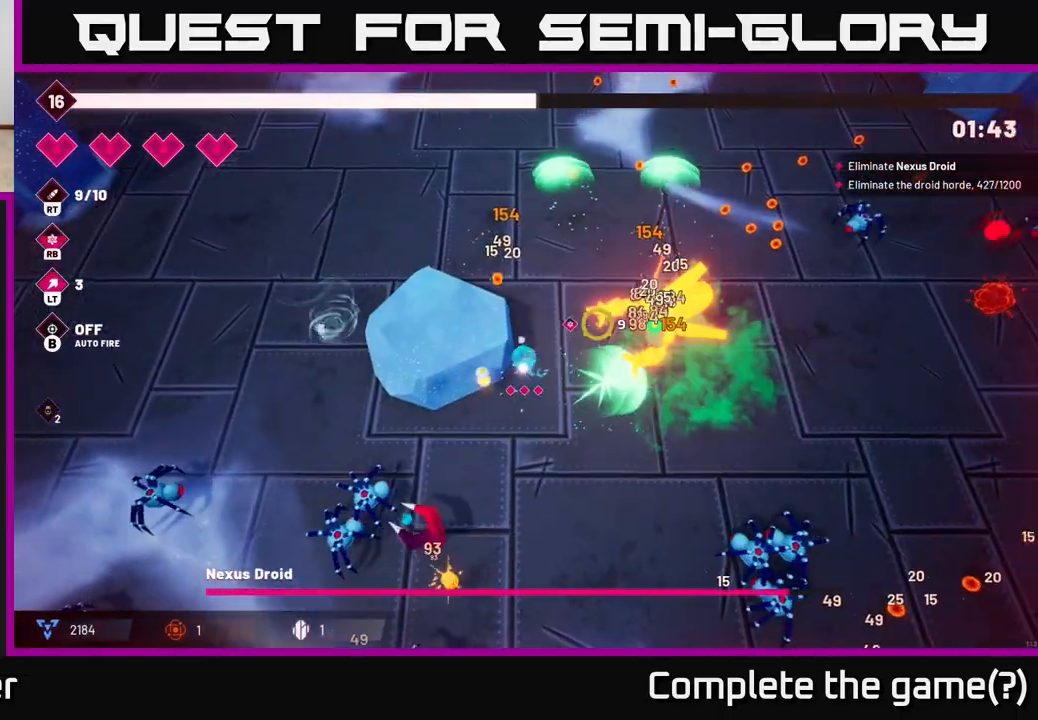
{"buttons": ["R2"], "left_stick": "up", "right_stick": "right", "events": [[117, "left_stick", "center"], [300, "right_stick", "right"], [350, "left_stick", "up"]]}
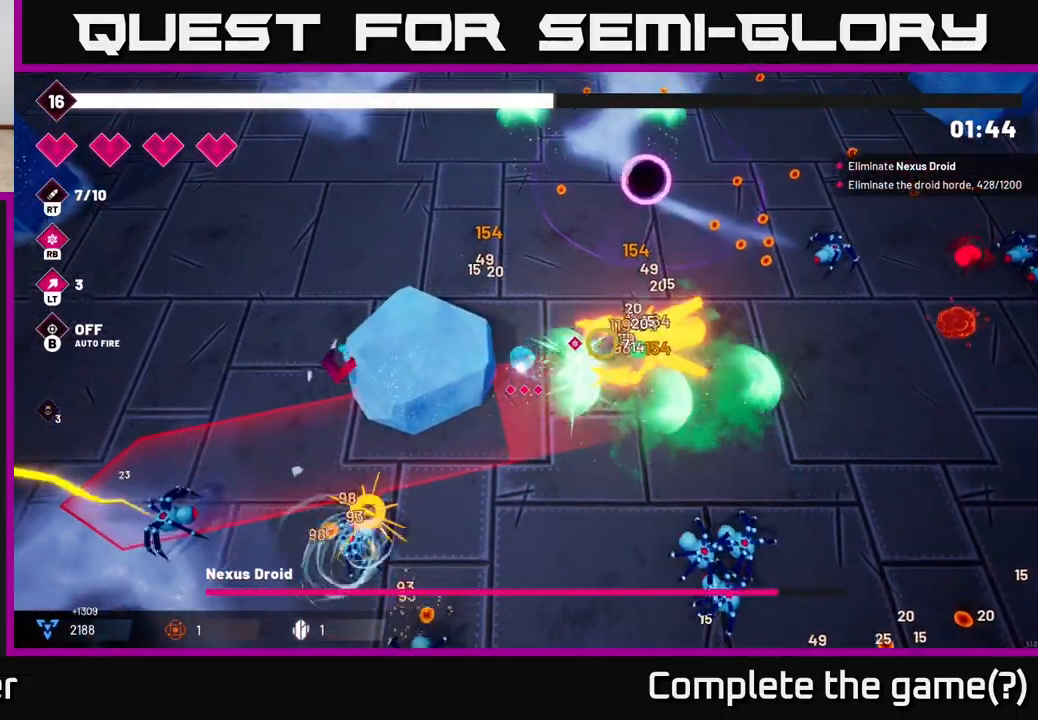
{"buttons": ["R2"], "left_stick": "up-right", "right_stick": "down-right", "events": [[133, "left_stick", "up-right"], [433, "right_stick", "down-right"]]}
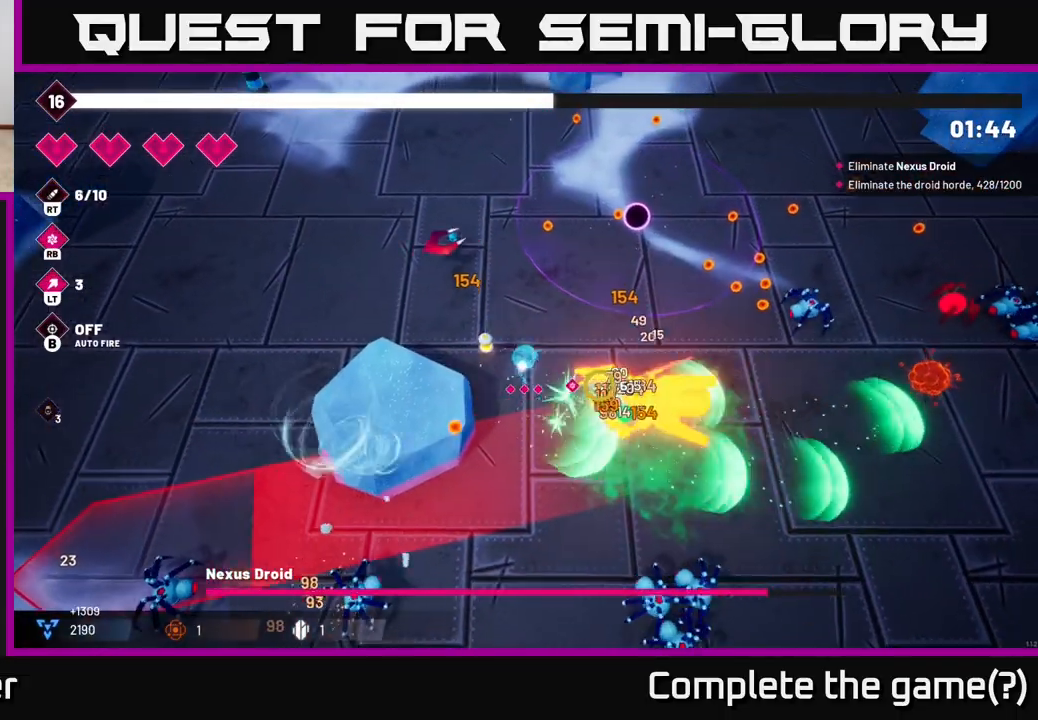
{"buttons": [], "left_stick": "up-right", "right_stick": "down-right", "events": [[167, "R2", "up"]]}
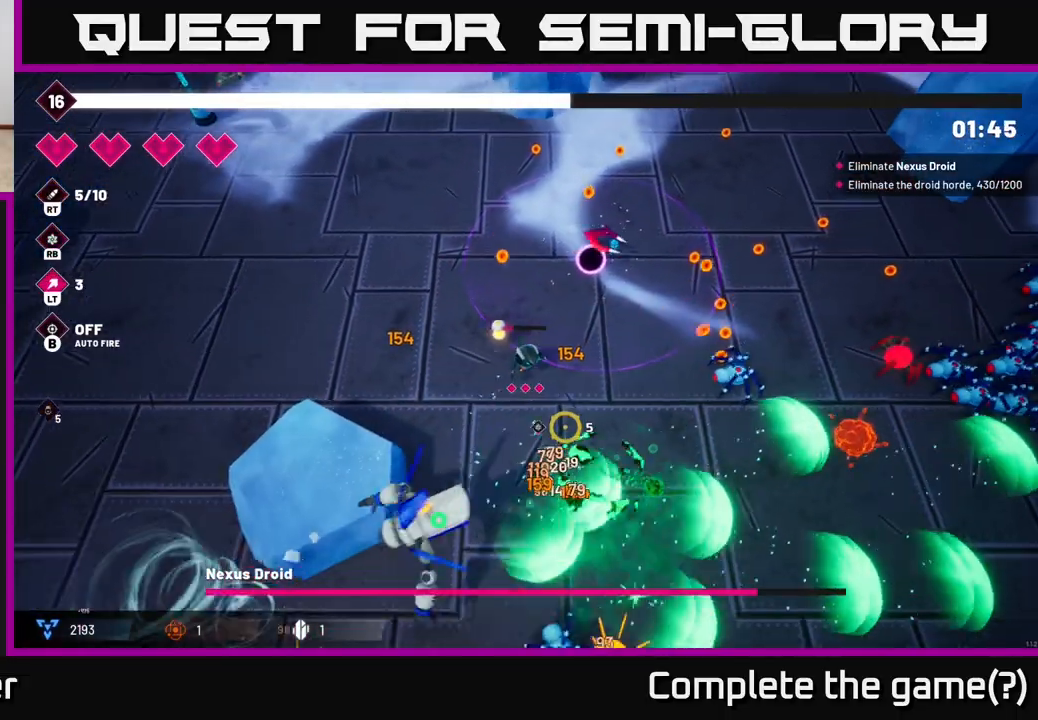
{"buttons": ["R2"], "left_stick": "up-right", "right_stick": "down-left", "events": [[17, "left_stick", "right"], [150, "L2", "down"], [233, "left_stick", "up-right"], [250, "right_stick", "center"], [317, "L2", "up"], [417, "right_stick", "down-left"], [450, "R2", "down"]]}
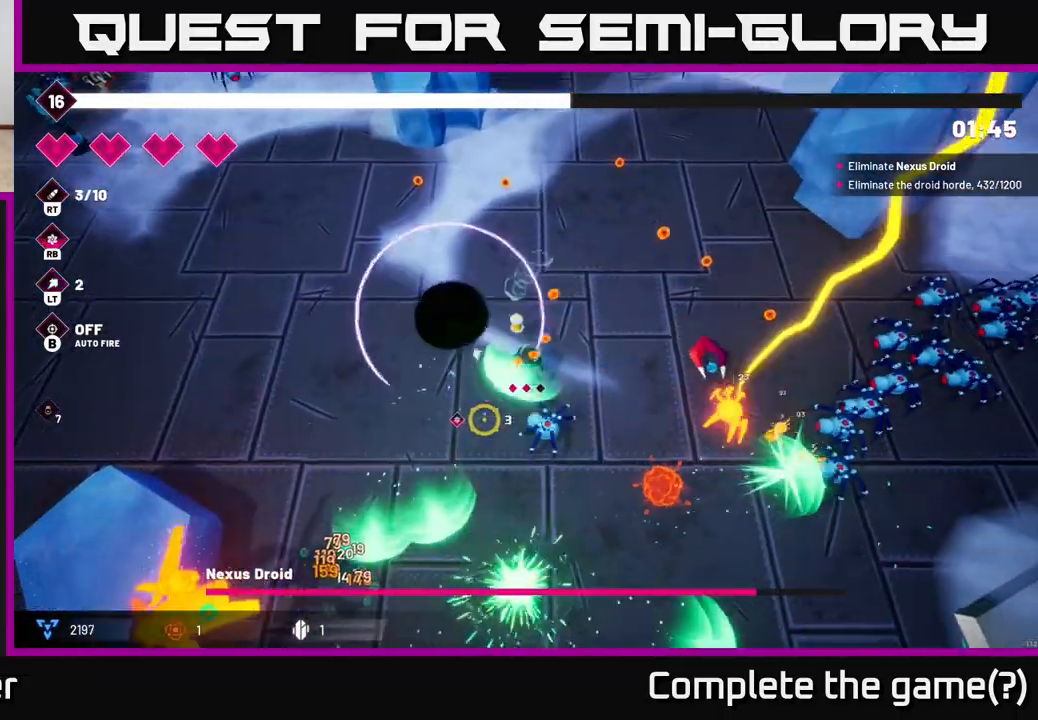
{"buttons": ["R2"], "left_stick": "down-left", "right_stick": "down-left", "events": [[100, "right_stick", "down"], [133, "left_stick", "down-left"], [350, "right_stick", "down-left"]]}
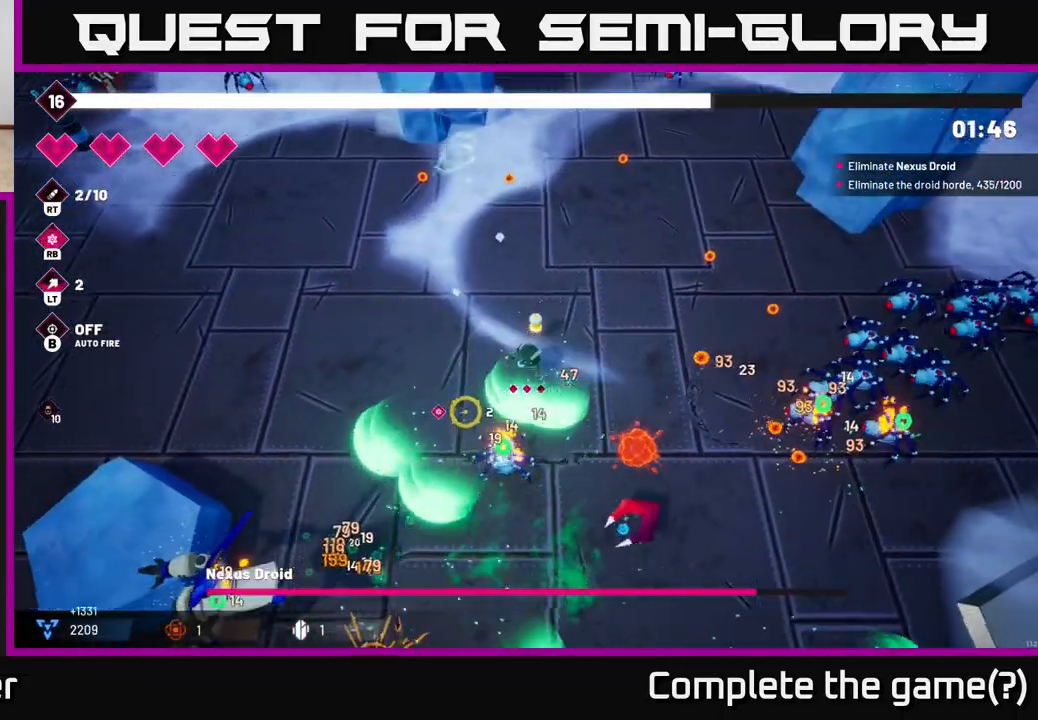
{"buttons": ["R2"], "left_stick": "left", "right_stick": "down-left", "events": [[350, "left_stick", "left"]]}
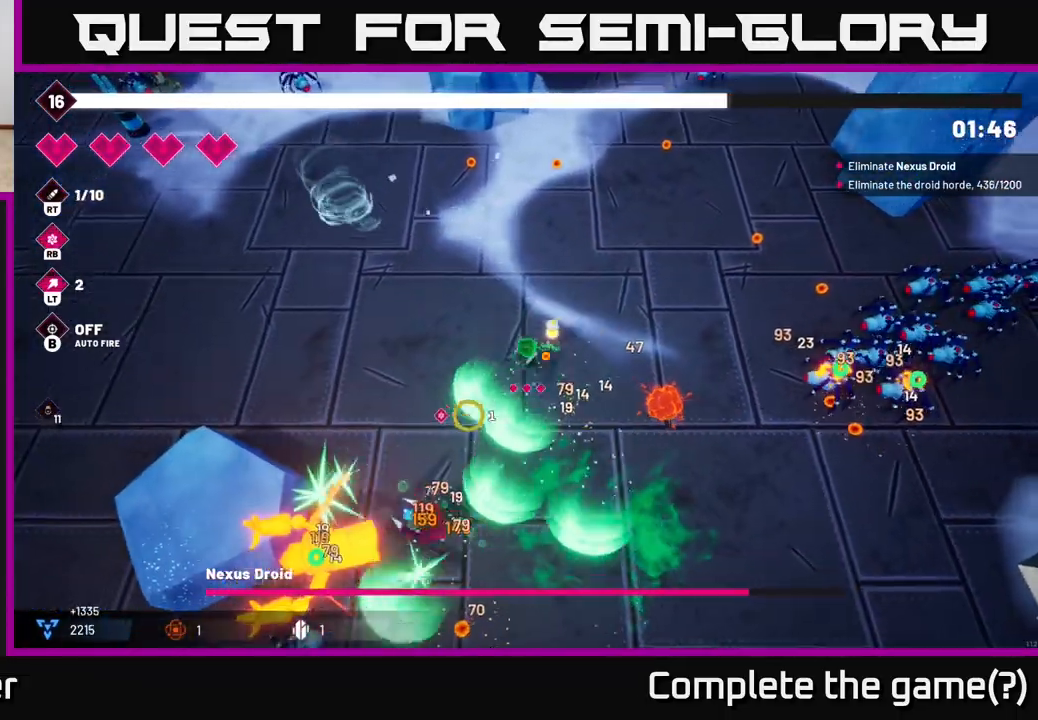
{"buttons": [], "left_stick": "down-left", "right_stick": "down-left", "events": [[167, "left_stick", "down-left"], [483, "R2", "up"]]}
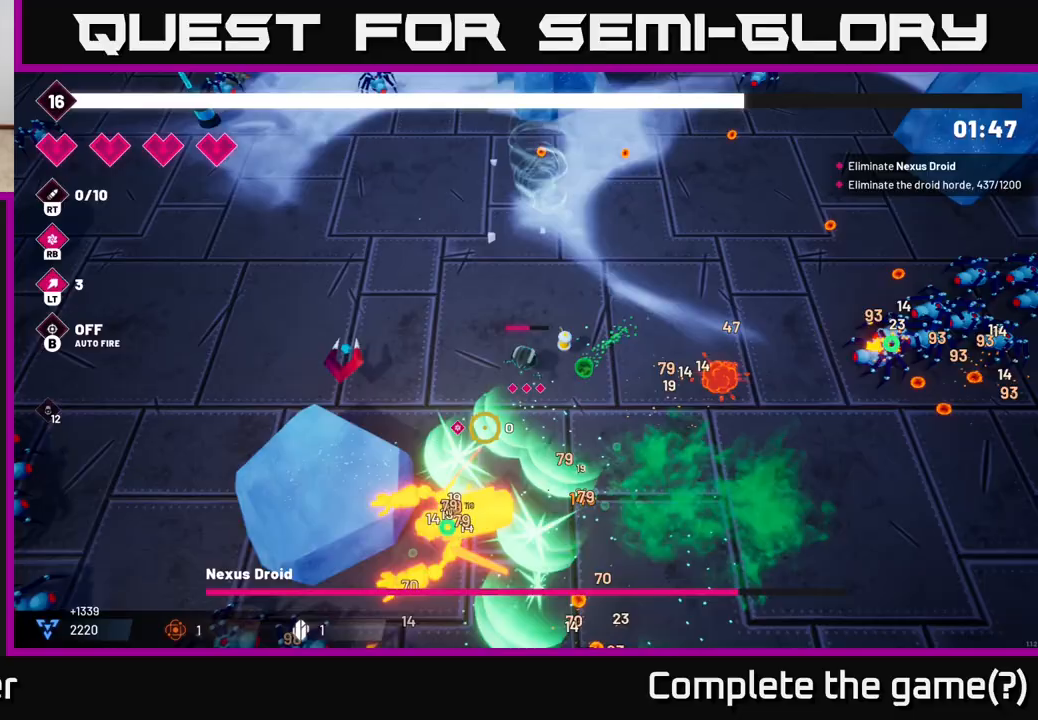
{"buttons": [], "left_stick": "center", "right_stick": "down"}